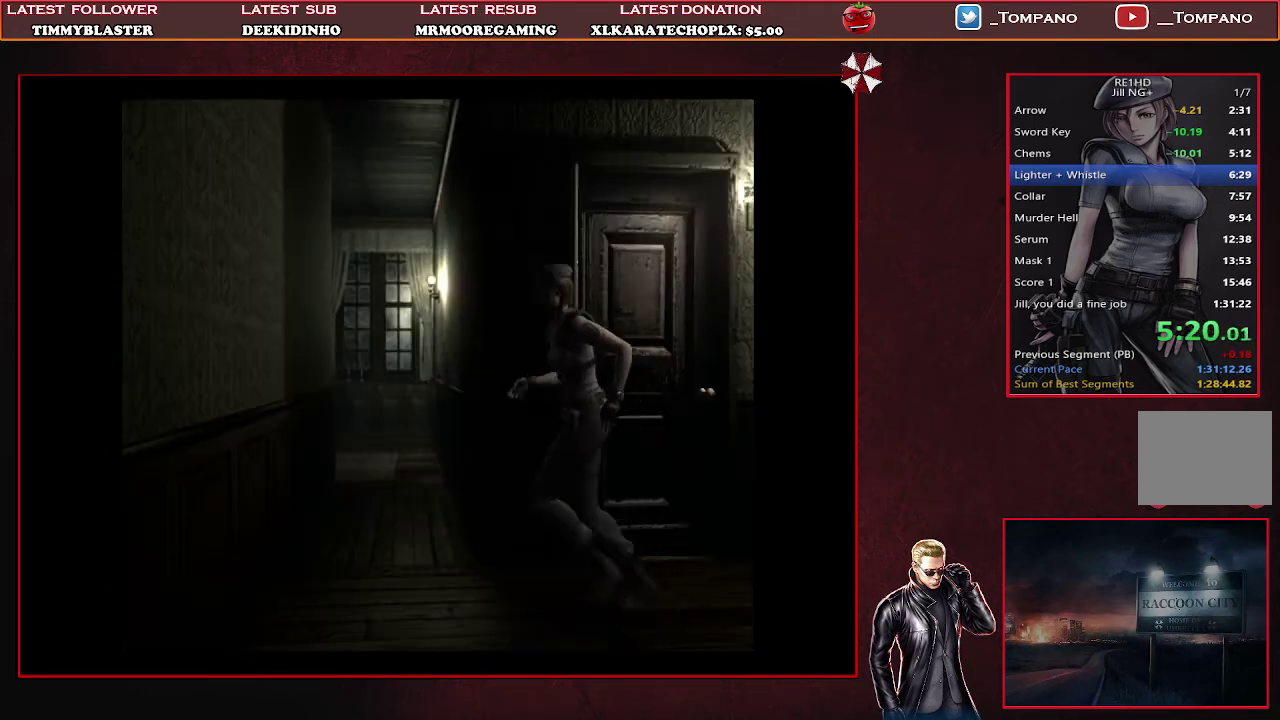
Gameplay with a controller (PlayStation layout); each line is a JSON object with the inputs held at the frame after it. "events" lists button and stick changes between this image and that frame as [ms after this image, input, new state], when the widget could be followed in between. Not read: R3 right_stick.
{"buttons": ["SQUARE", "DPAD_UP"], "left_stick": "center", "events": [[467, "DPAD_RIGHT", "up"]]}
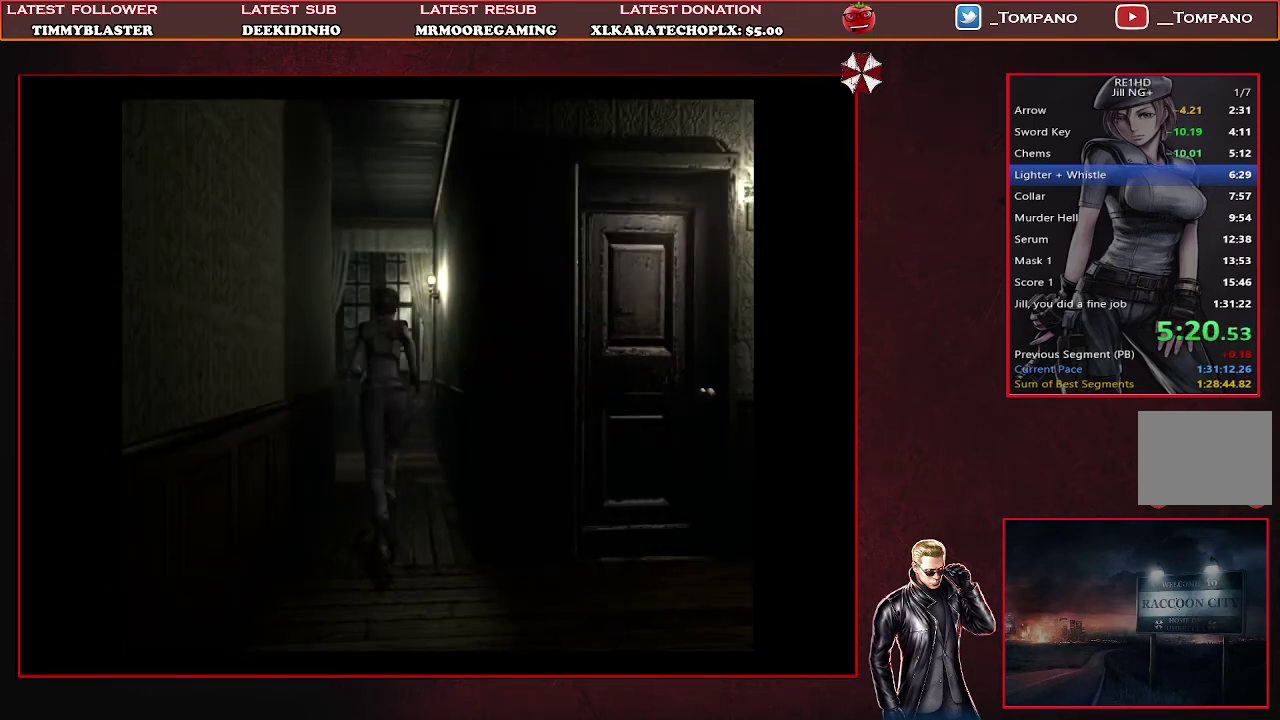
{"buttons": ["SQUARE", "DPAD_UP"], "left_stick": "center", "events": []}
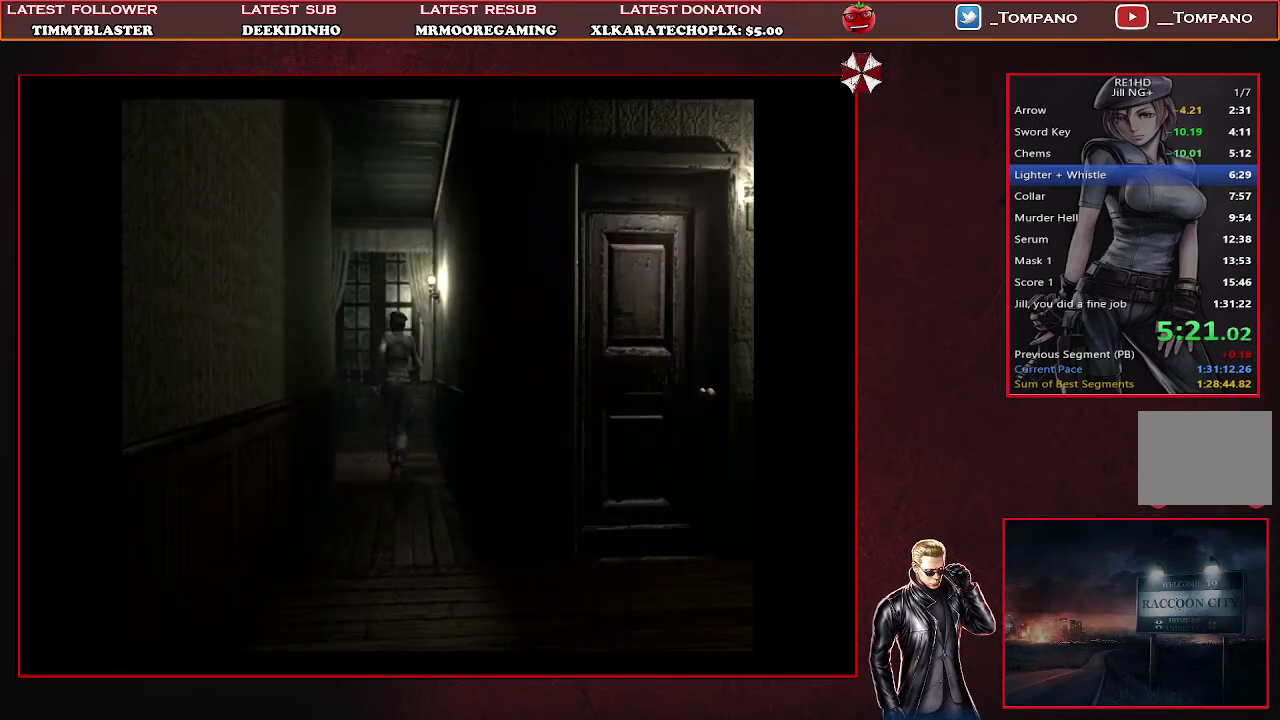
{"buttons": ["SQUARE", "DPAD_UP", "DPAD_LEFT"], "left_stick": "center", "events": [[133, "DPAD_LEFT", "down"]]}
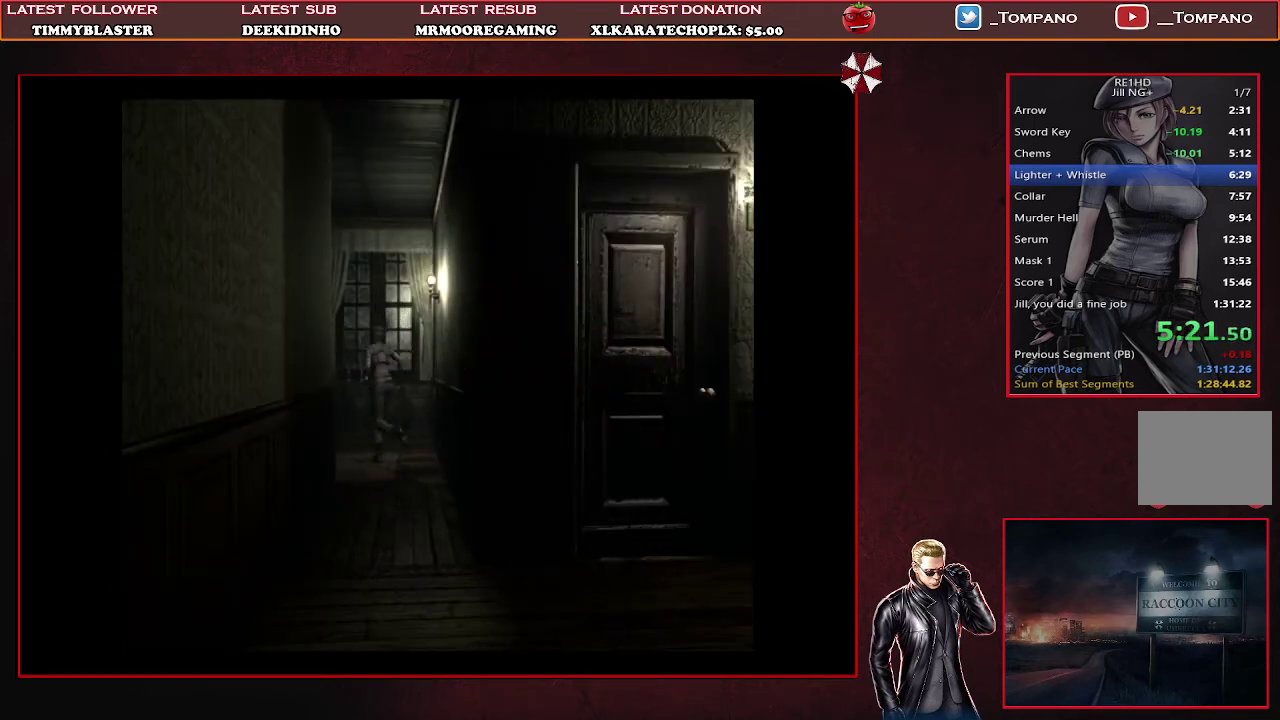
{"buttons": ["SQUARE", "DPAD_UP"], "left_stick": "center", "events": [[200, "DPAD_LEFT", "up"]]}
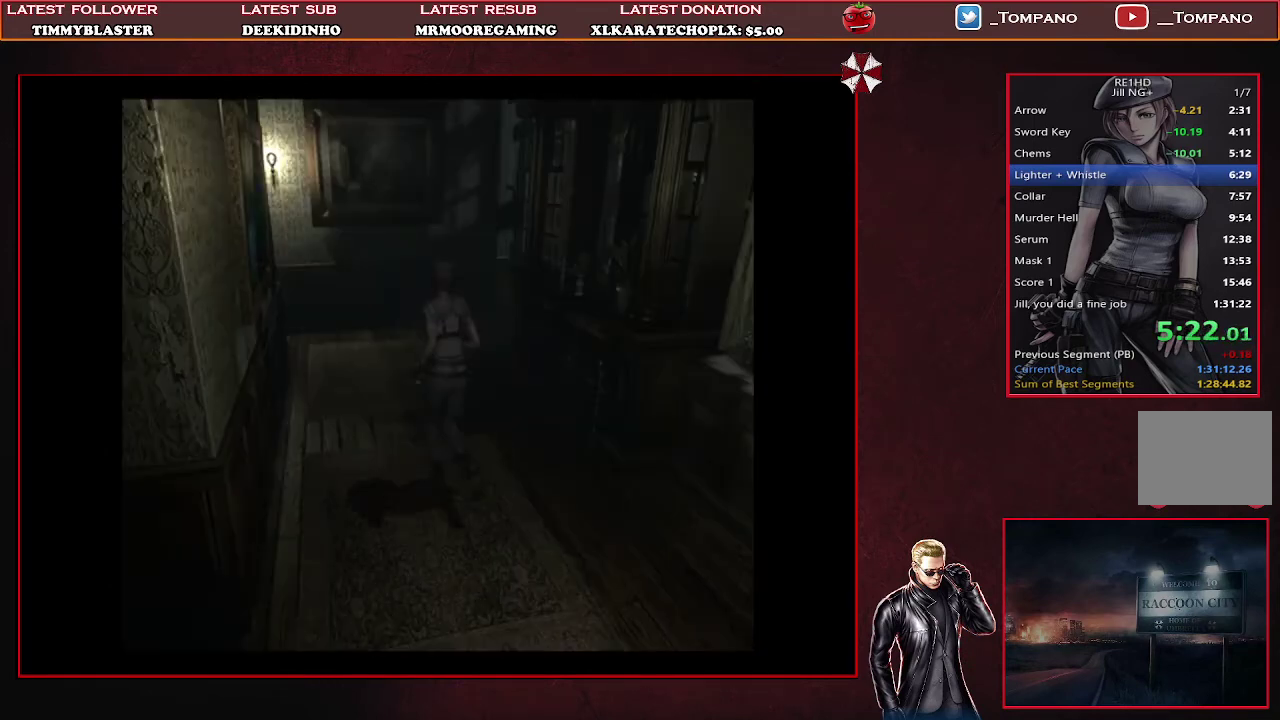
{"buttons": ["SQUARE", "DPAD_UP"], "left_stick": "center", "events": []}
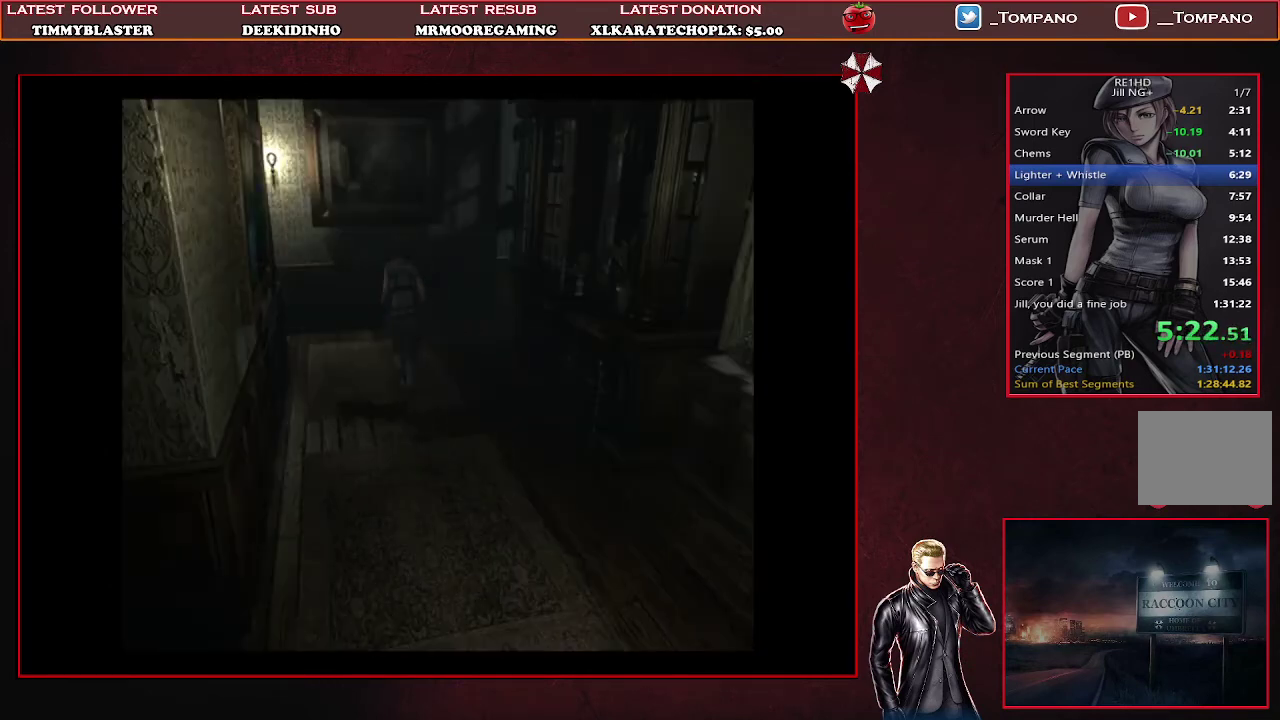
{"buttons": ["SQUARE", "DPAD_UP", "DPAD_LEFT"], "left_stick": "center", "events": [[333, "DPAD_LEFT", "down"]]}
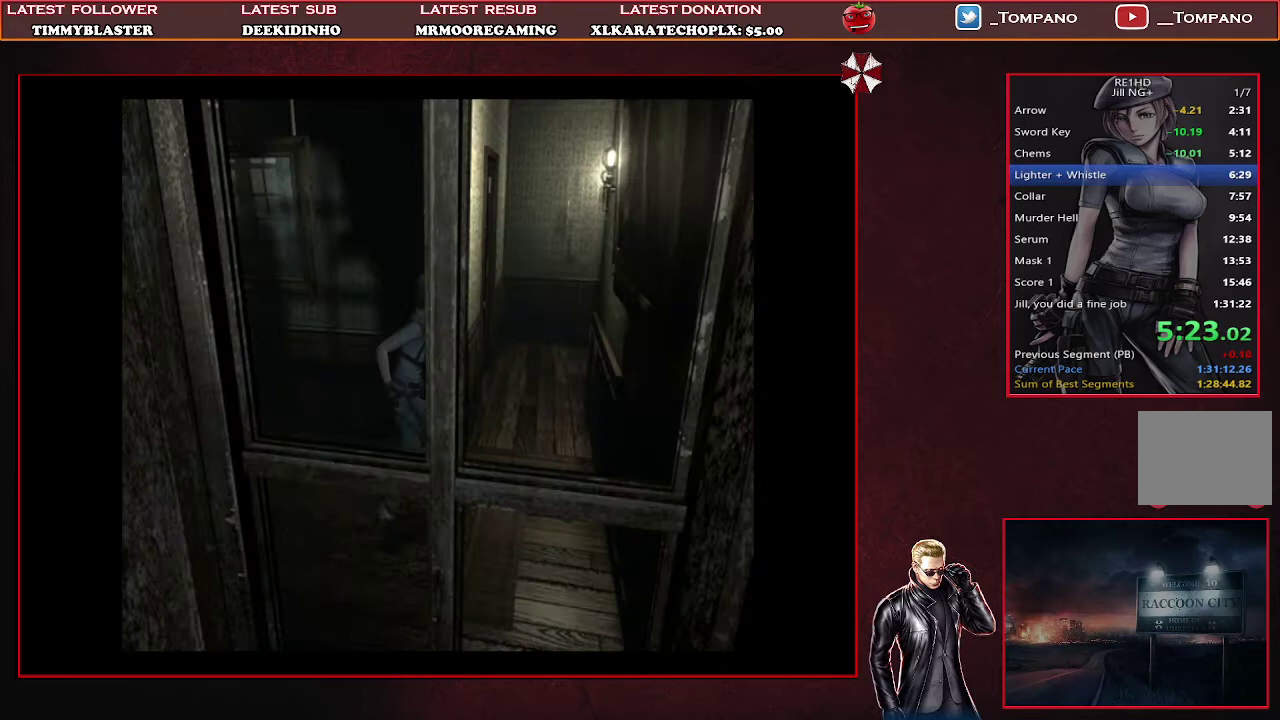
{"buttons": ["SQUARE", "DPAD_UP"], "left_stick": "center", "events": [[267, "DPAD_LEFT", "up"]]}
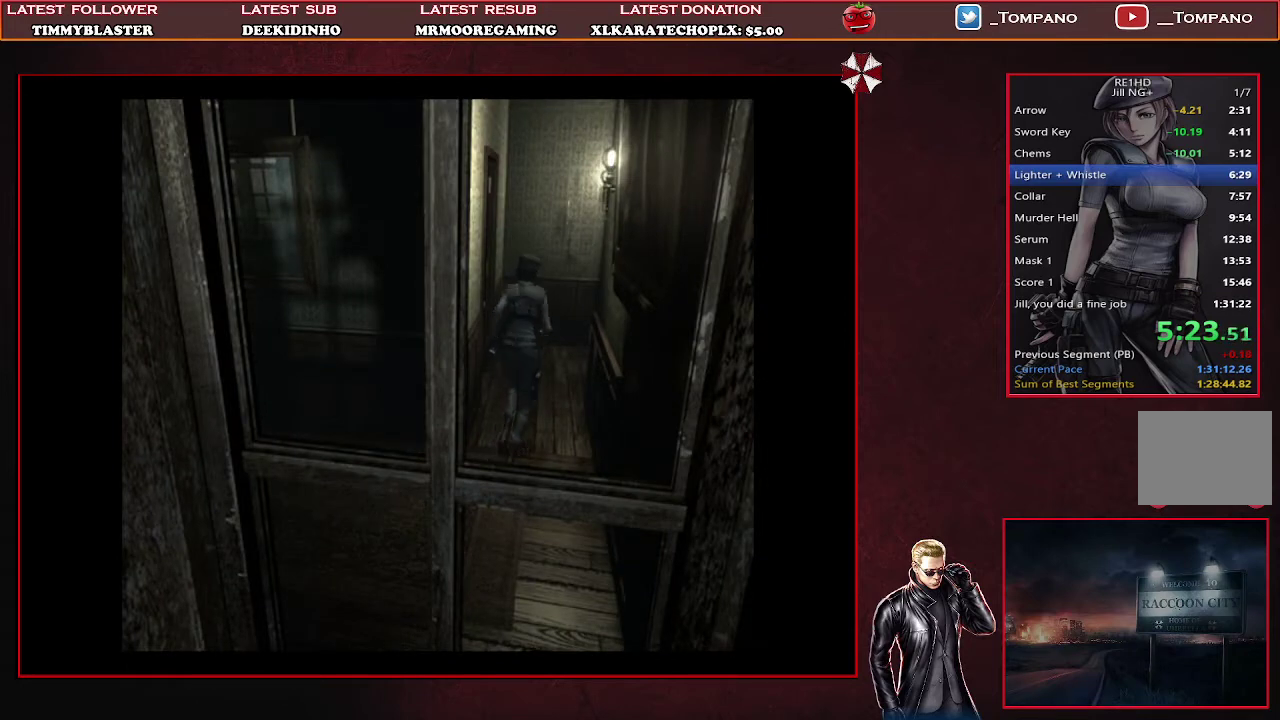
{"buttons": ["SQUARE", "DPAD_UP", "DPAD_RIGHT"], "left_stick": "center", "events": [[367, "DPAD_RIGHT", "down"]]}
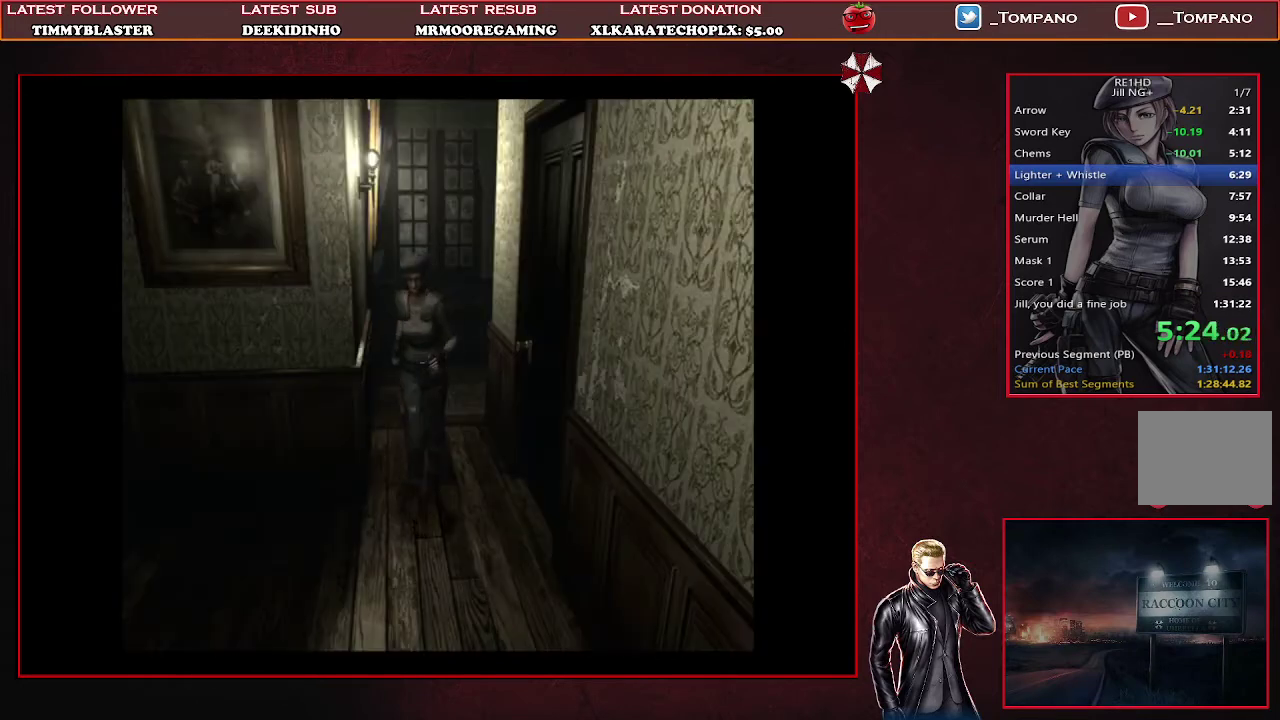
{"buttons": ["SQUARE", "DPAD_UP"], "left_stick": "center", "events": [[467, "DPAD_RIGHT", "up"]]}
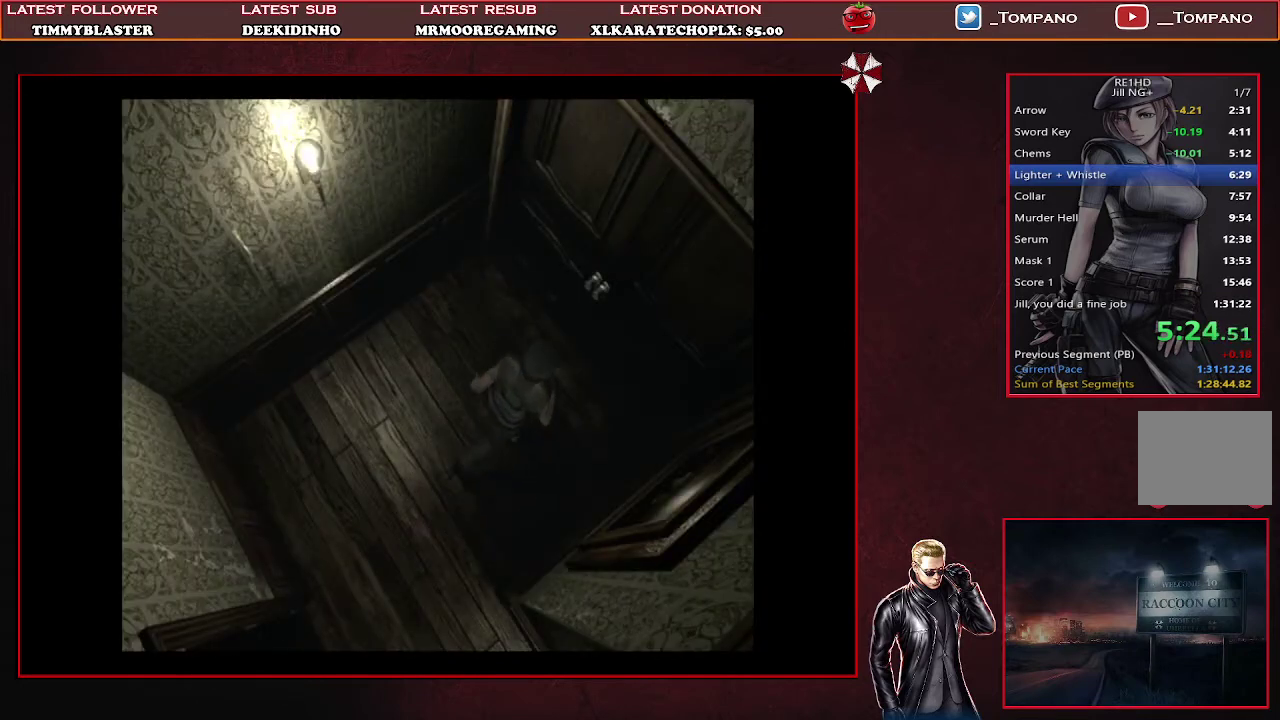
{"buttons": [], "left_stick": "center", "events": [[67, "CROSS", "down"], [433, "DPAD_UP", "up"], [467, "CROSS", "up"], [500, "SQUARE", "up"]]}
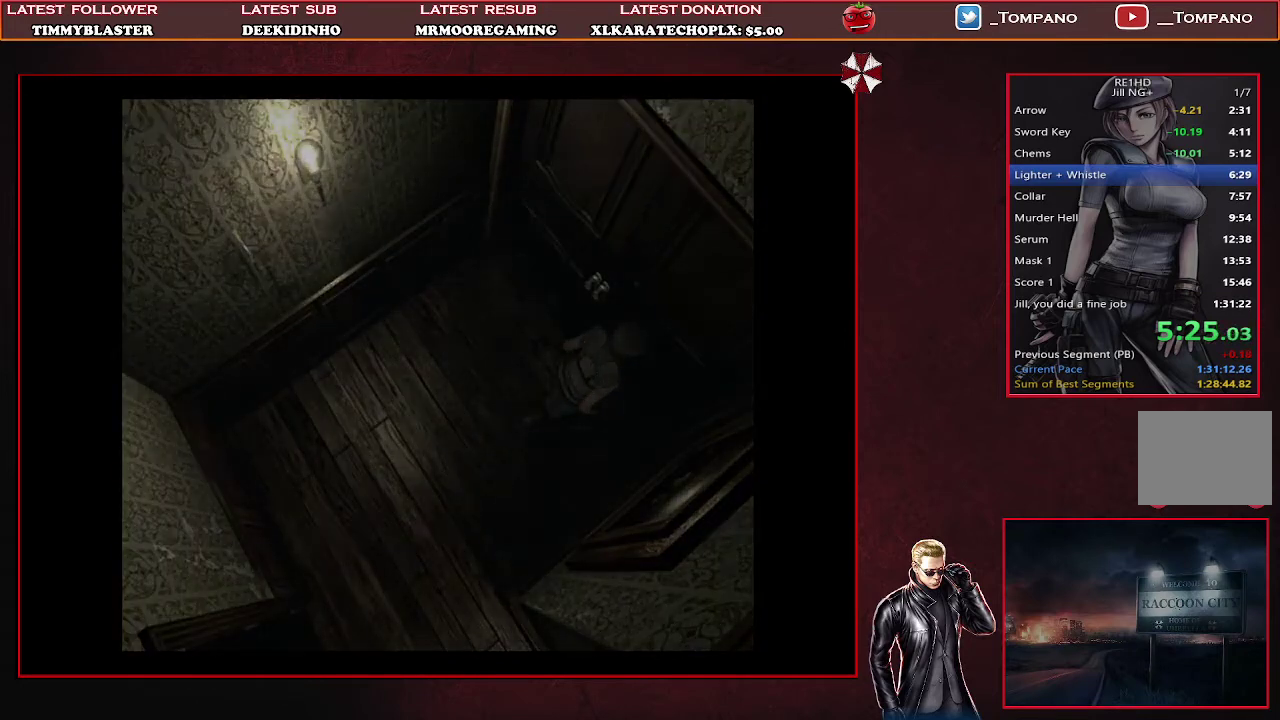
{"buttons": [], "left_stick": "center", "events": []}
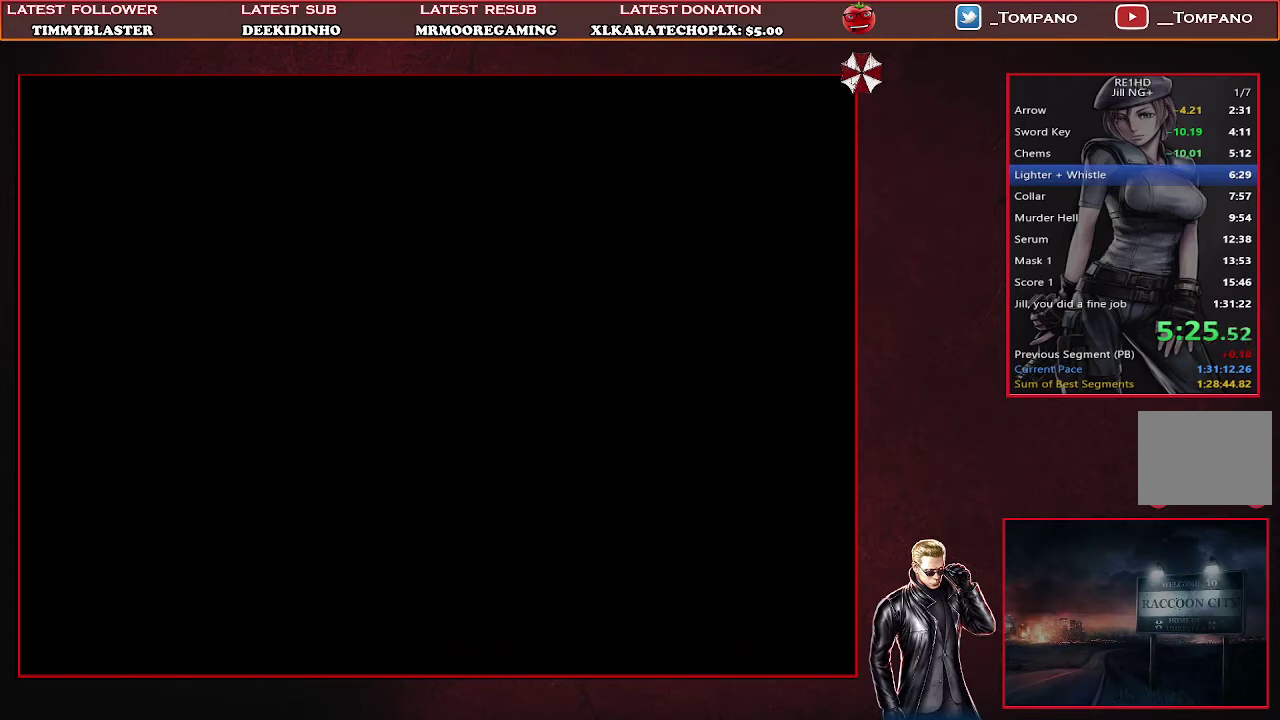
{"buttons": [], "left_stick": "center", "events": []}
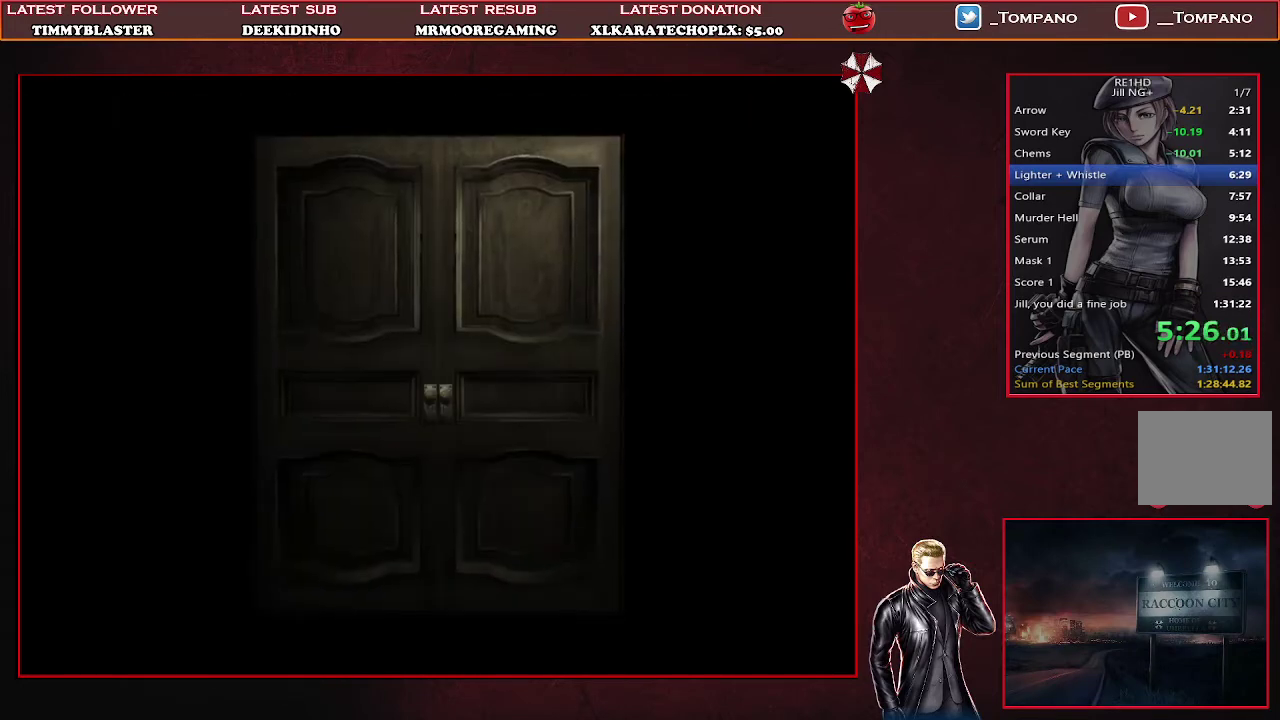
{"buttons": [], "left_stick": "center", "events": []}
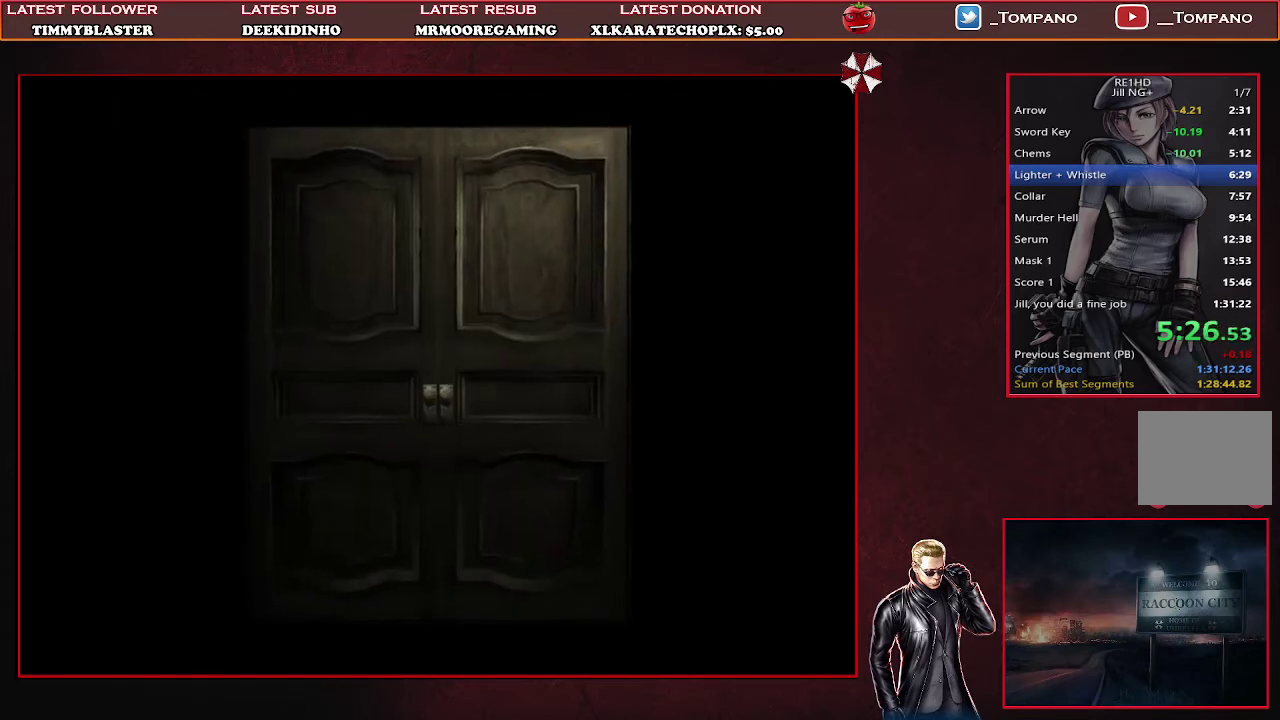
{"buttons": [], "left_stick": "center", "events": []}
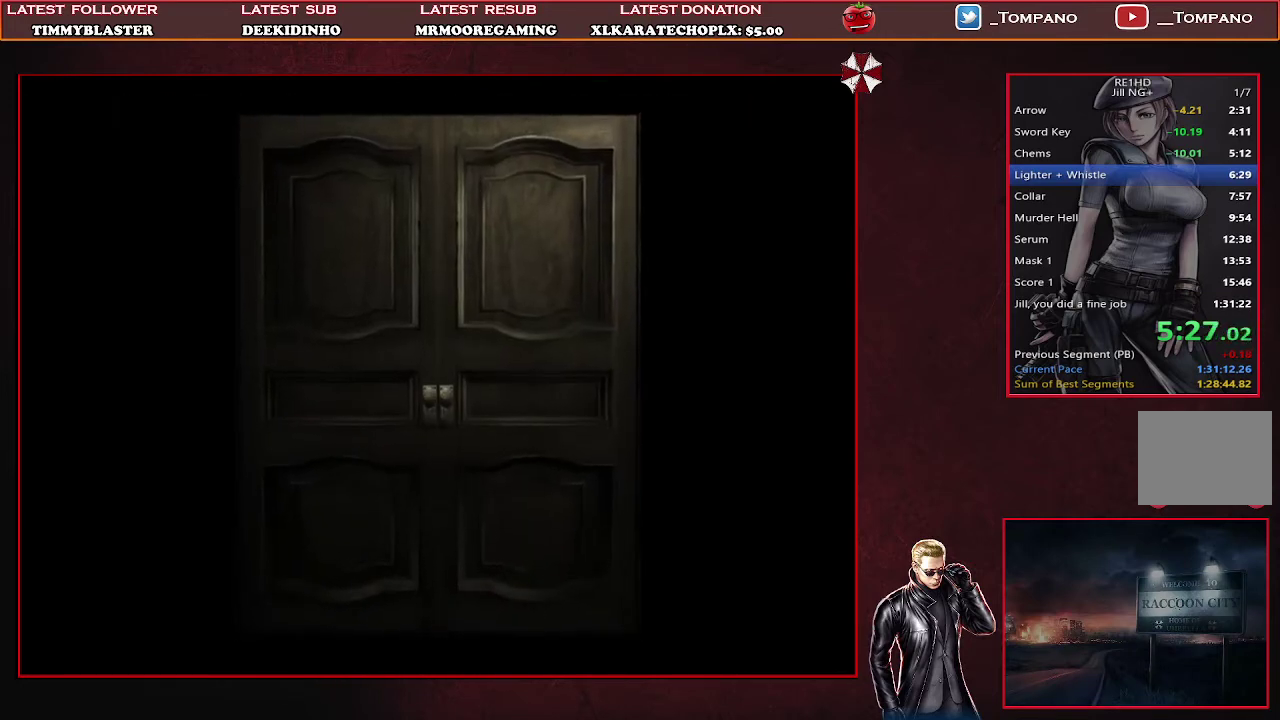
{"buttons": [], "left_stick": "center", "events": []}
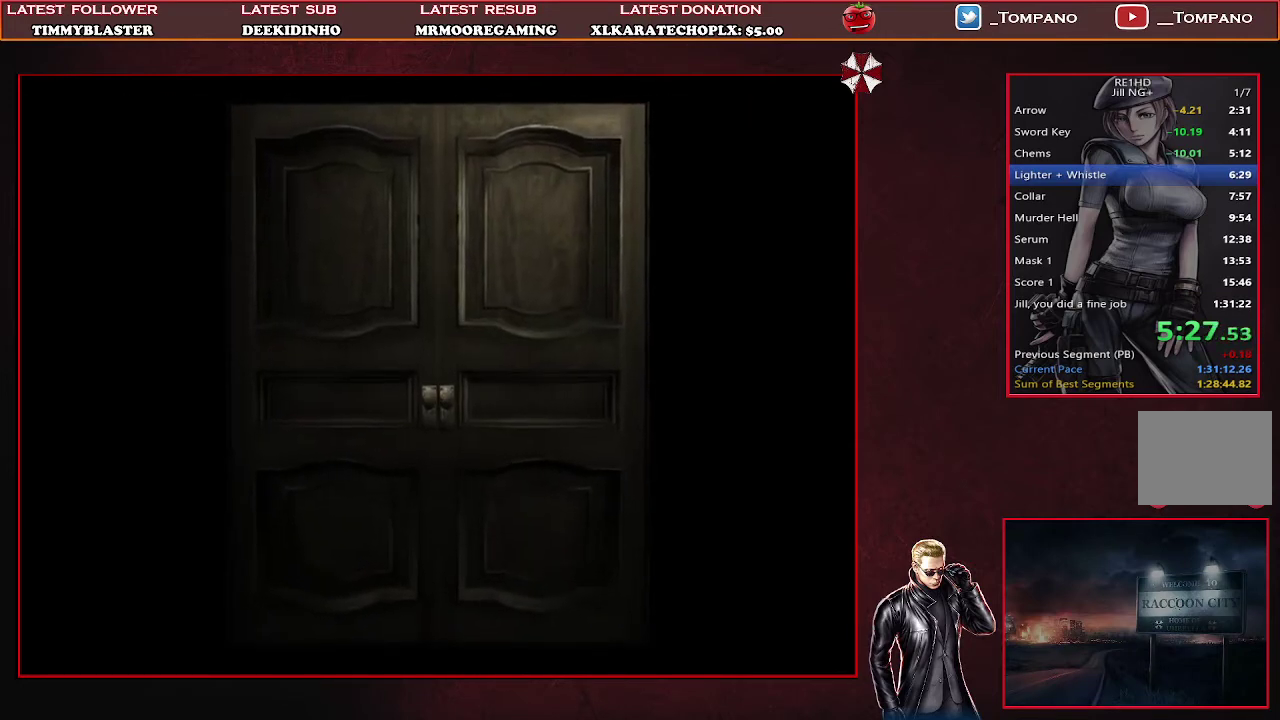
{"buttons": [], "left_stick": "center", "events": []}
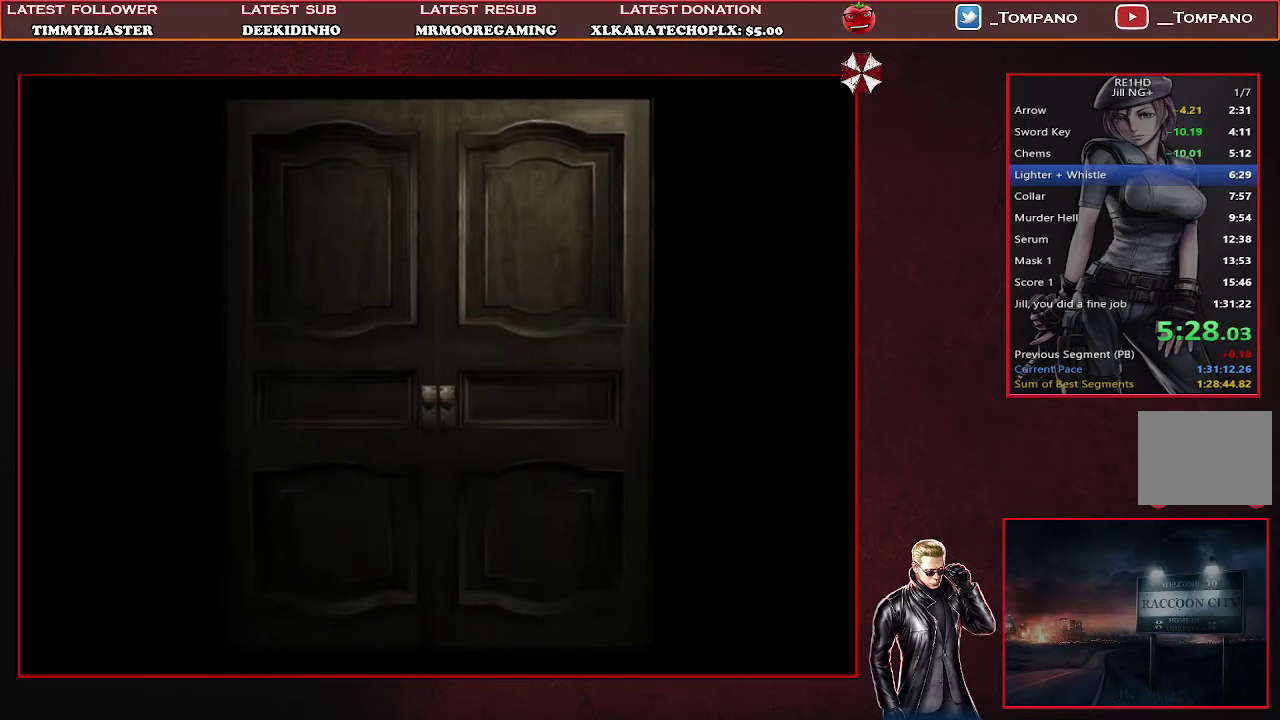
{"buttons": [], "left_stick": "center", "events": []}
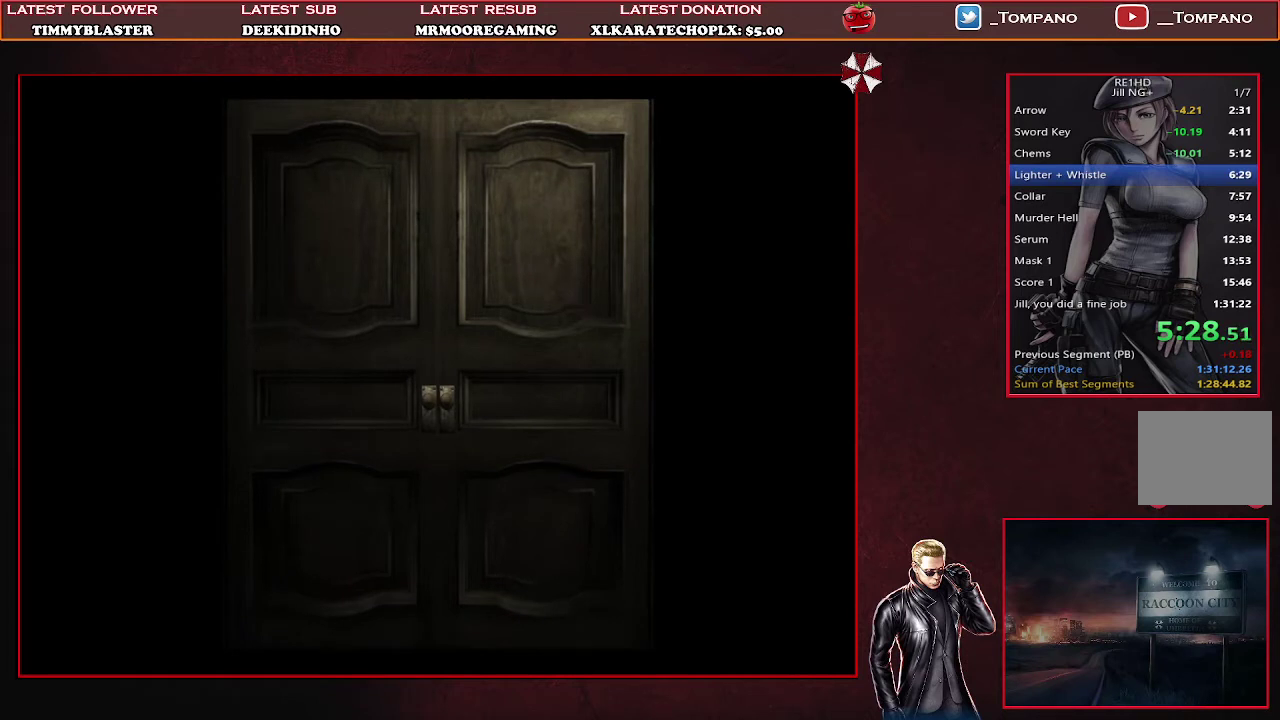
{"buttons": [], "left_stick": "center", "events": []}
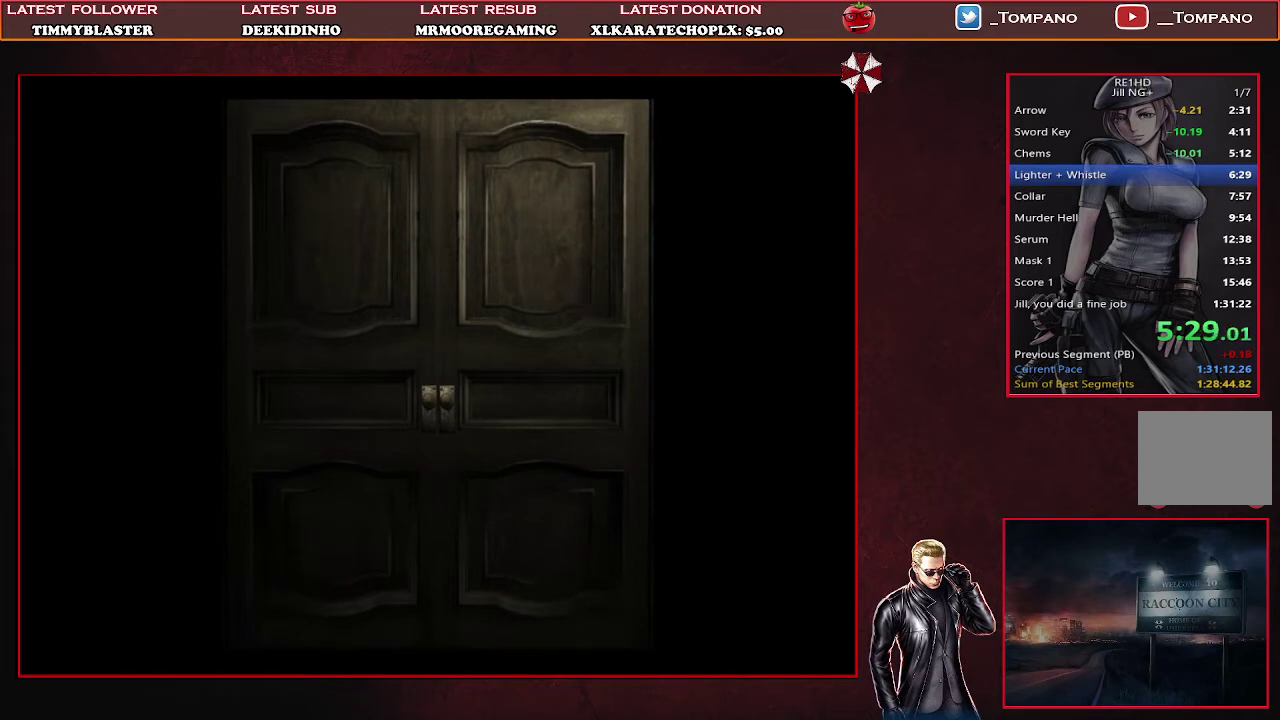
{"buttons": [], "left_stick": "center", "events": []}
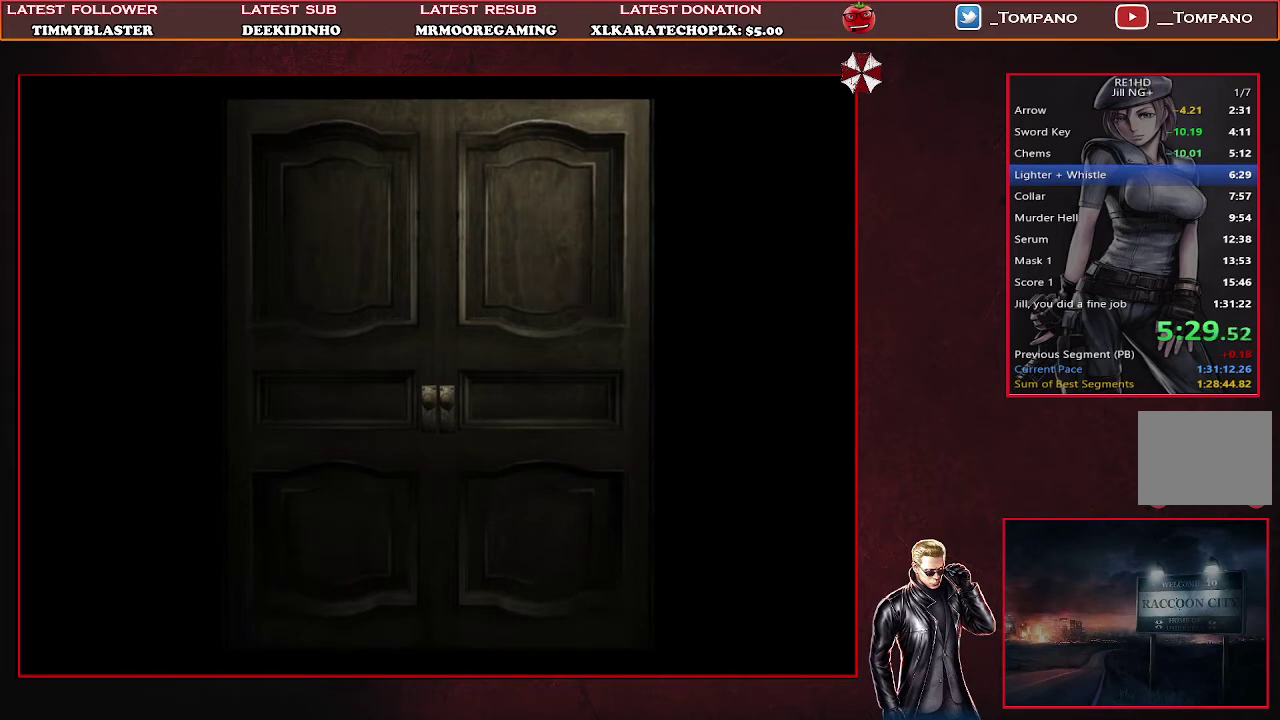
{"buttons": [], "left_stick": "center", "events": []}
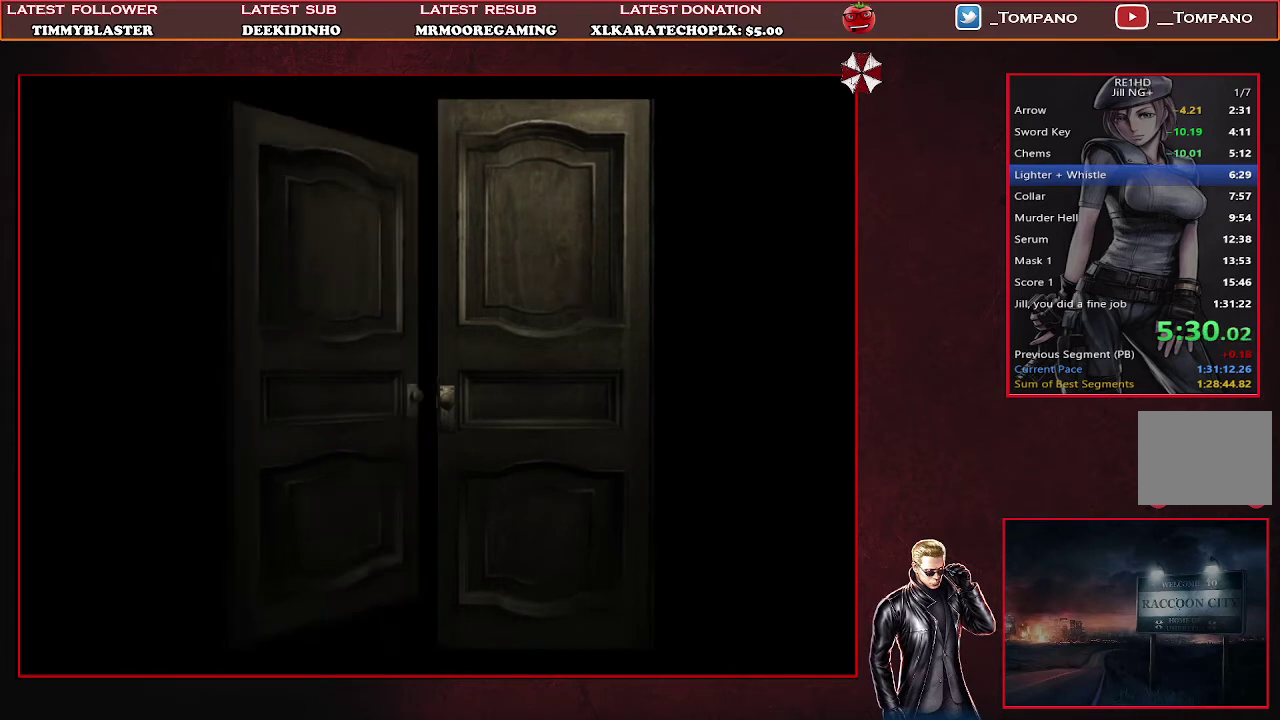
{"buttons": ["SQUARE", "DPAD_UP"], "left_stick": "center", "events": [[367, "DPAD_UP", "down"], [400, "SQUARE", "down"]]}
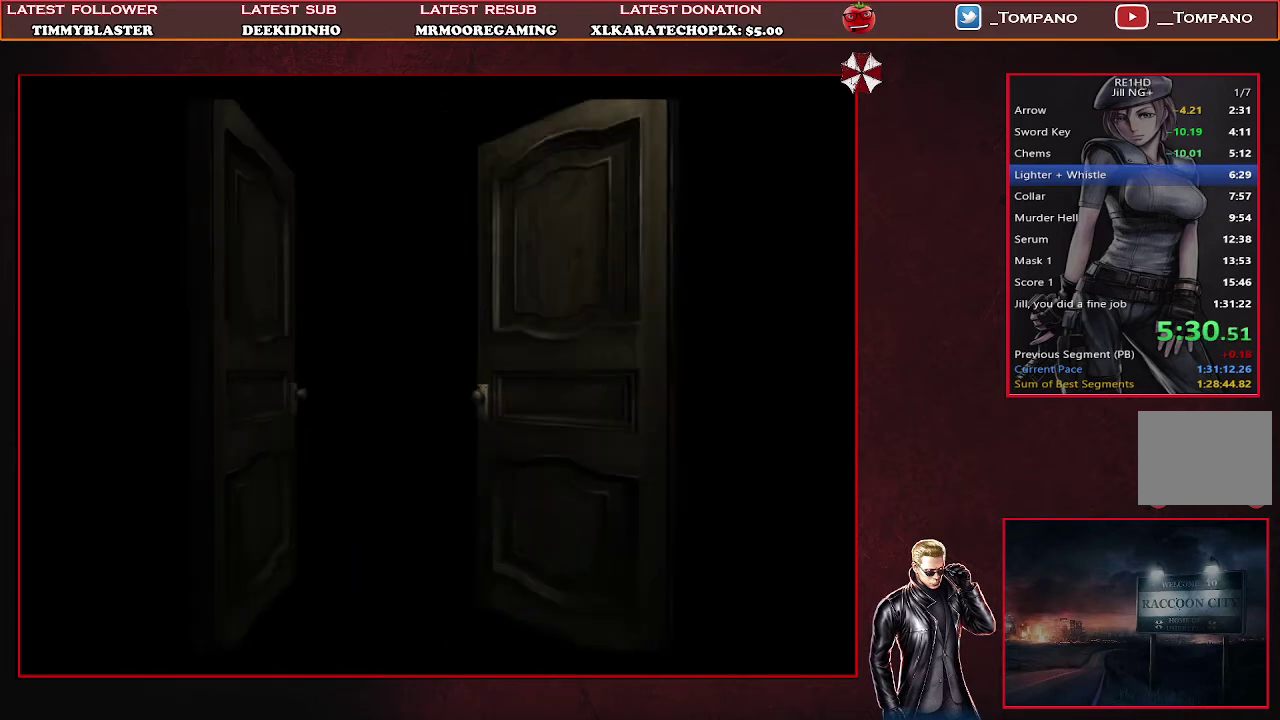
{"buttons": ["SQUARE", "DPAD_UP", "DPAD_RIGHT"], "left_stick": "center", "events": [[67, "DPAD_RIGHT", "down"]]}
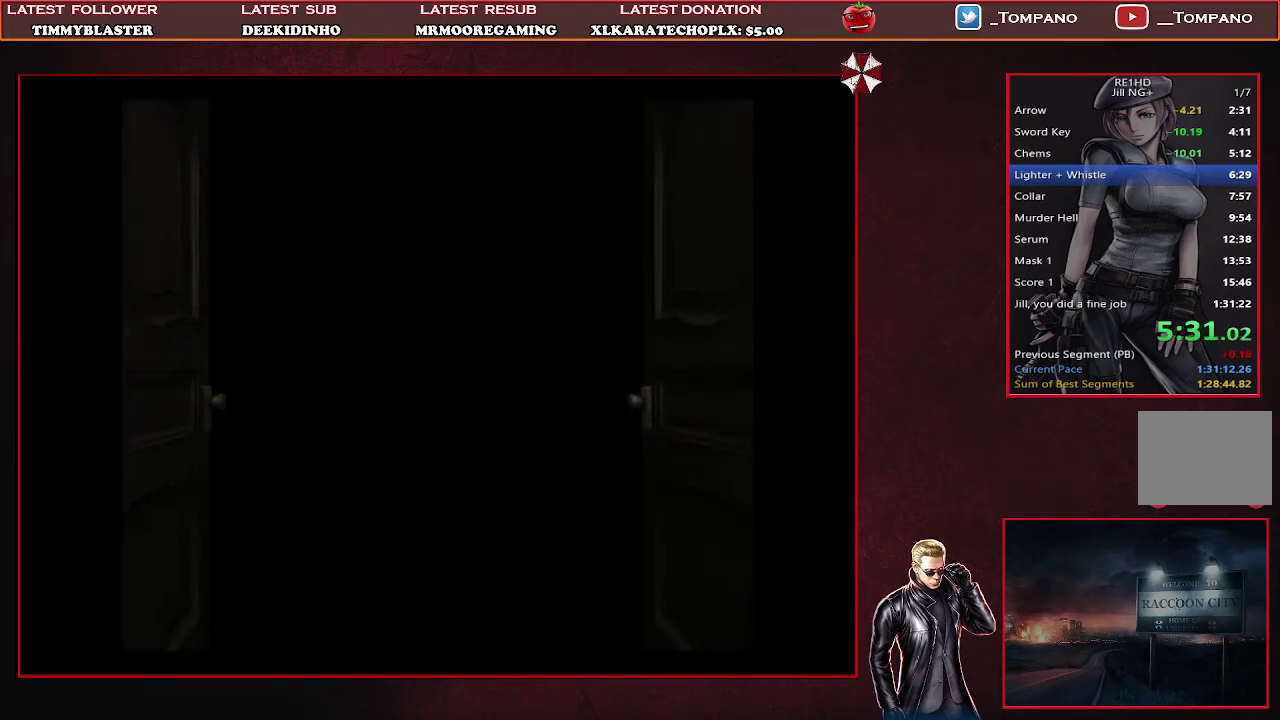
{"buttons": ["SQUARE", "DPAD_UP"], "left_stick": "center", "events": [[300, "DPAD_RIGHT", "up"]]}
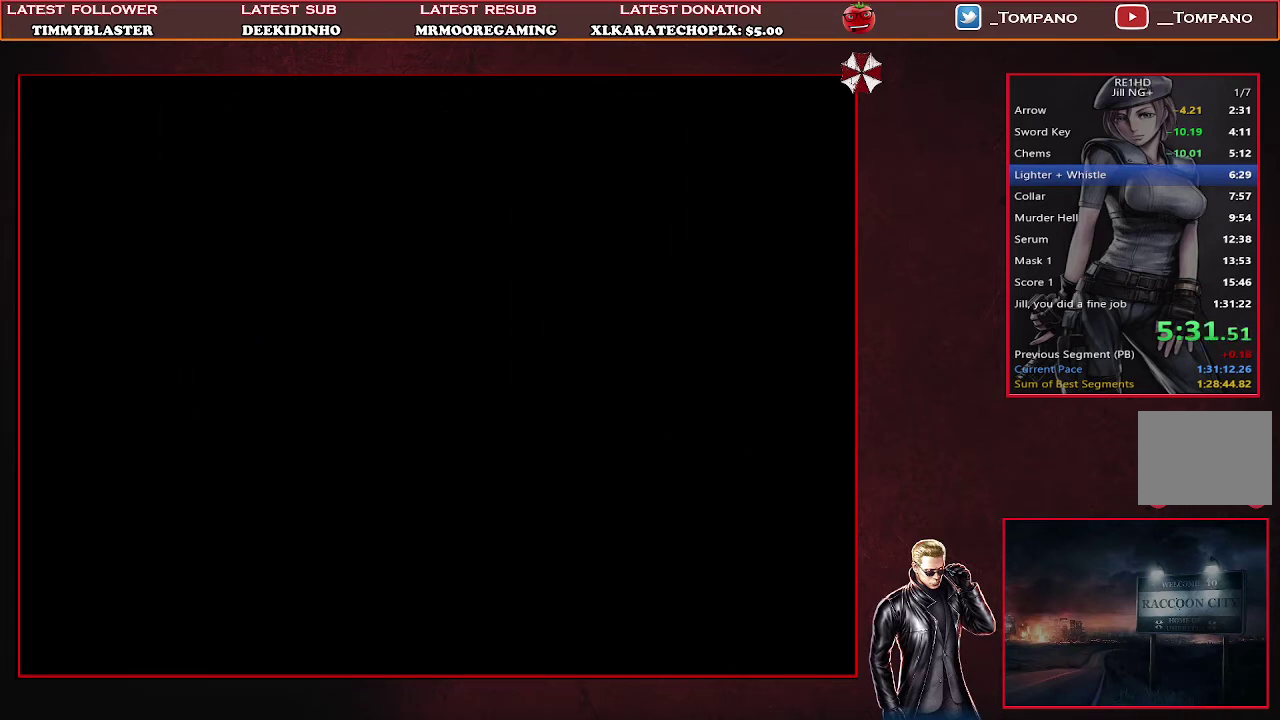
{"buttons": ["SQUARE", "DPAD_UP"], "left_stick": "center", "events": []}
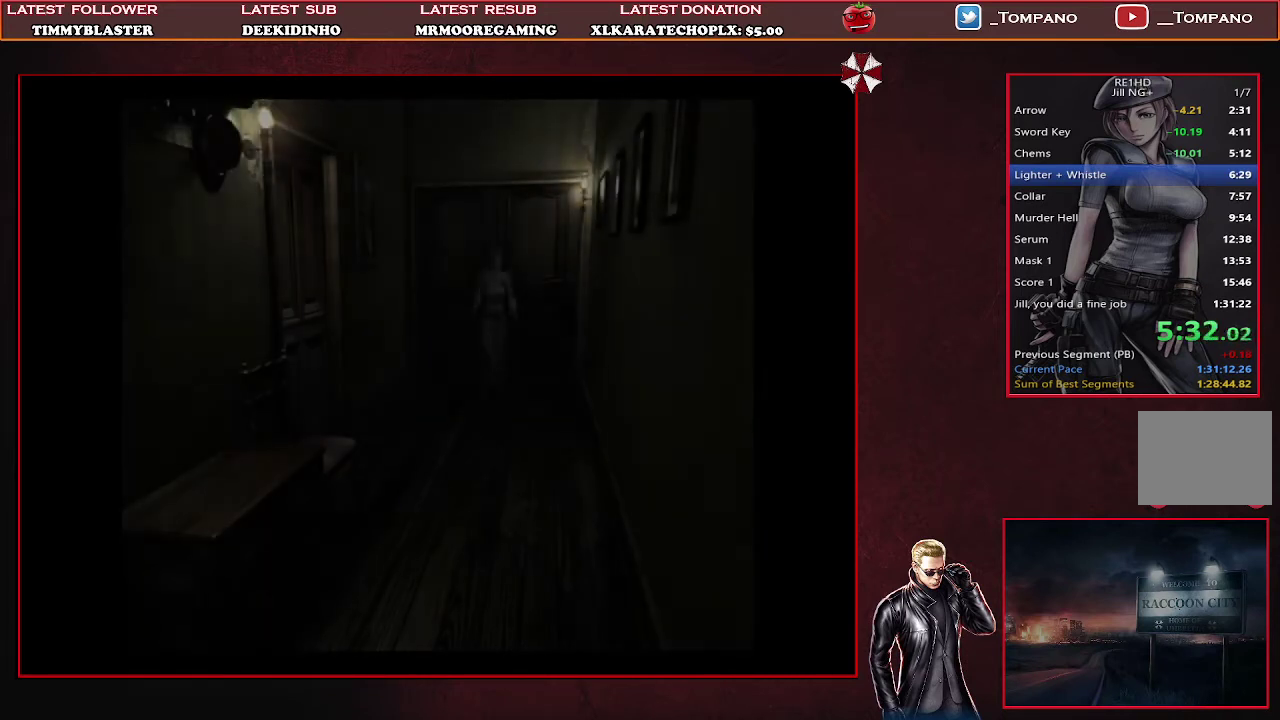
{"buttons": ["SQUARE", "DPAD_UP", "DPAD_RIGHT"], "left_stick": "center", "events": [[167, "DPAD_RIGHT", "down"]]}
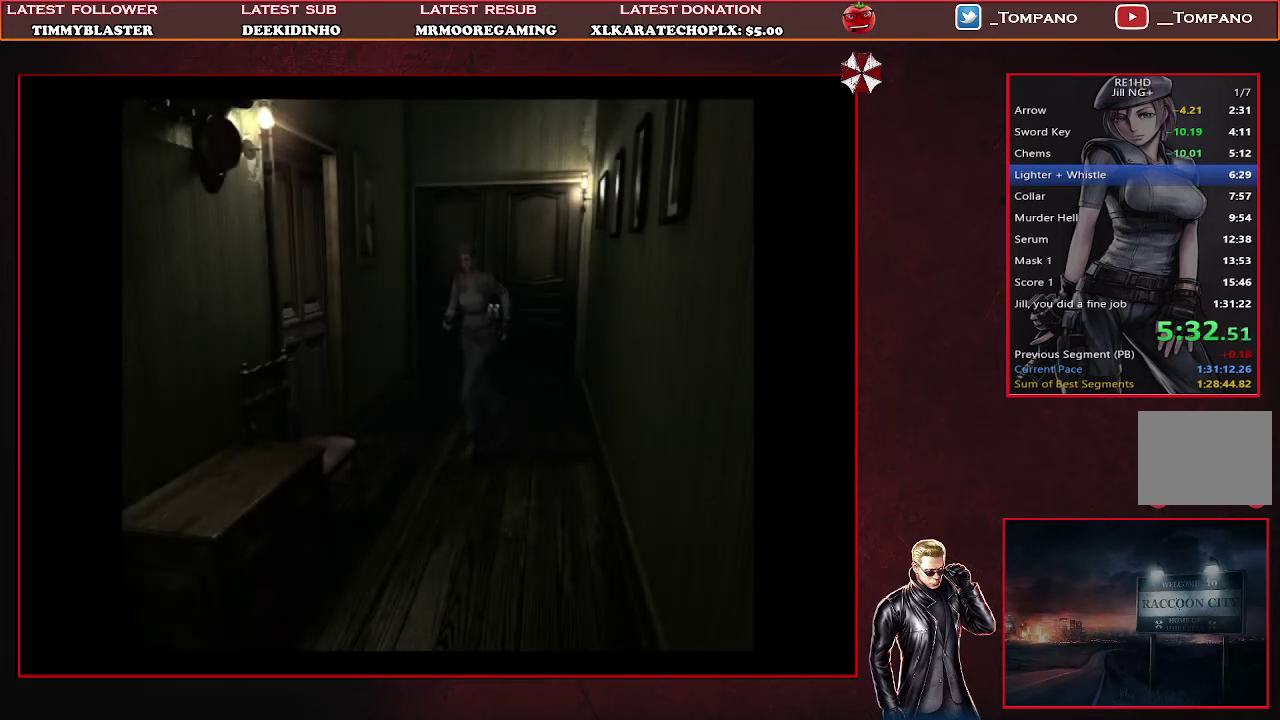
{"buttons": ["CROSS", "SQUARE", "DPAD_UP", "DPAD_RIGHT"], "left_stick": "center", "events": [[67, "DPAD_RIGHT", "up"], [167, "CROSS", "down"], [367, "DPAD_LEFT", "down"], [433, "DPAD_LEFT", "up"], [500, "DPAD_RIGHT", "down"]]}
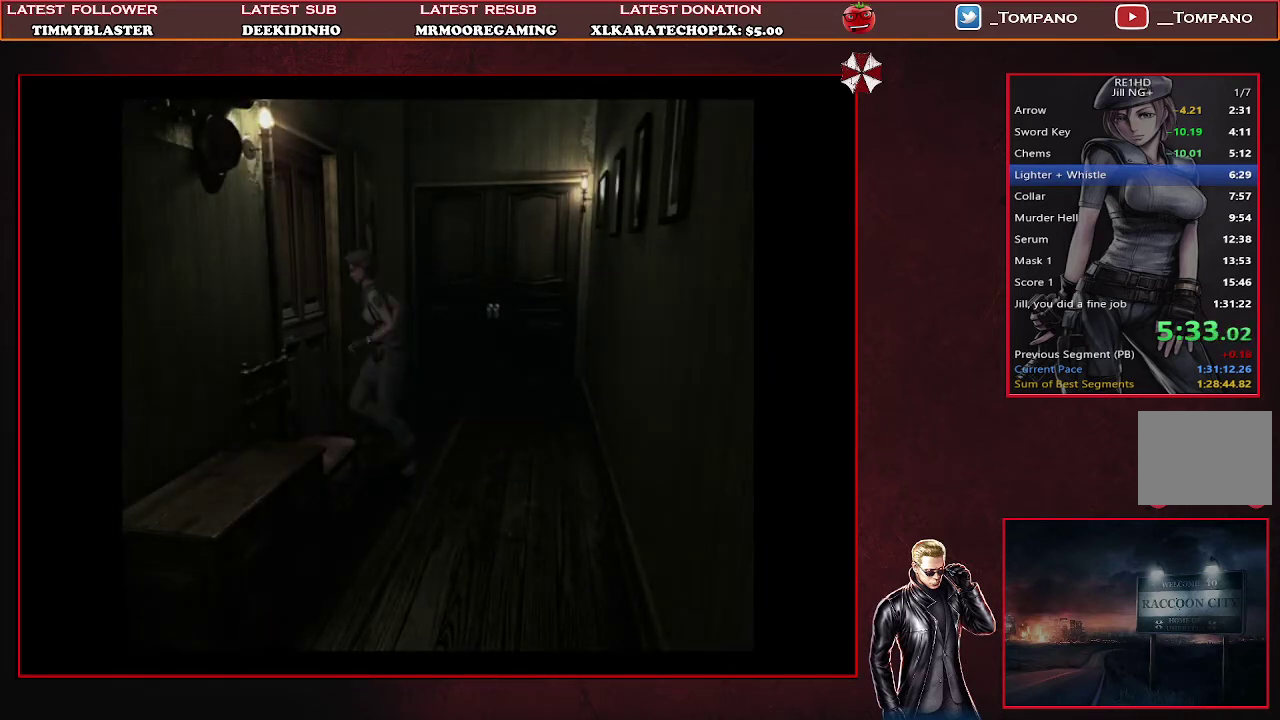
{"buttons": [], "left_stick": "center", "events": [[133, "DPAD_RIGHT", "up"], [167, "CROSS", "up"], [167, "DPAD_UP", "up"], [233, "SQUARE", "up"]]}
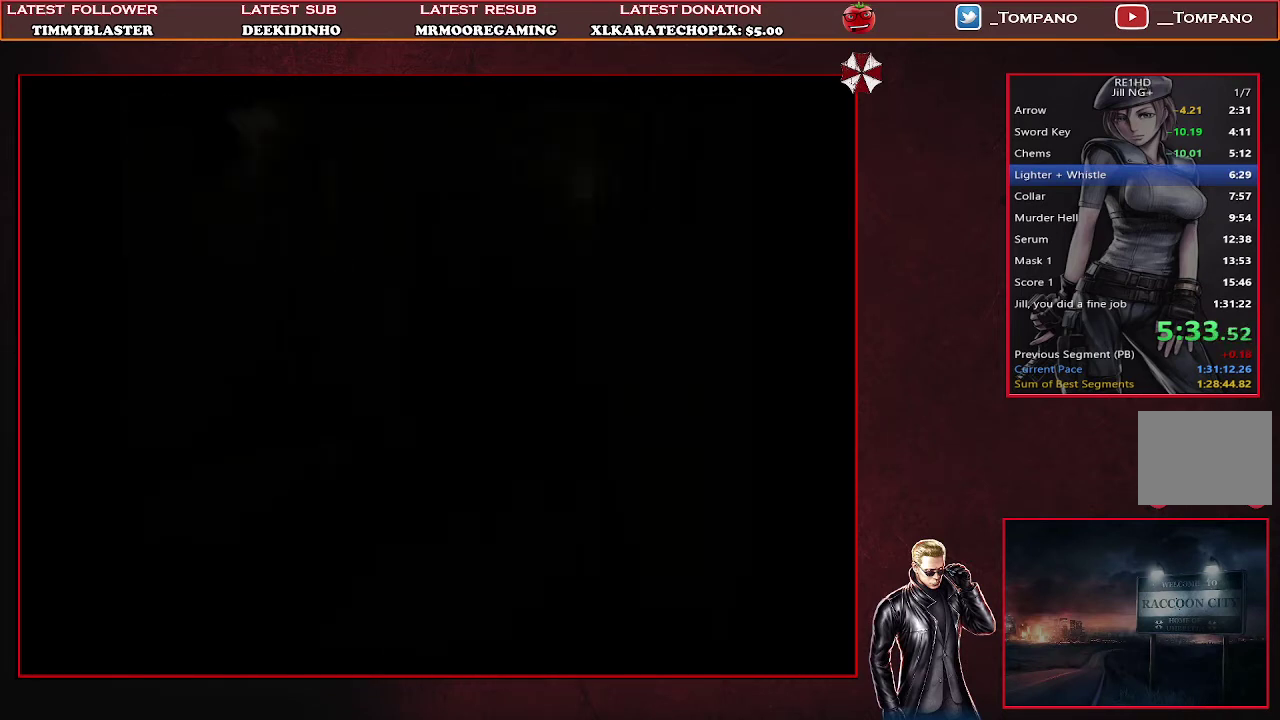
{"buttons": [], "left_stick": "center", "events": []}
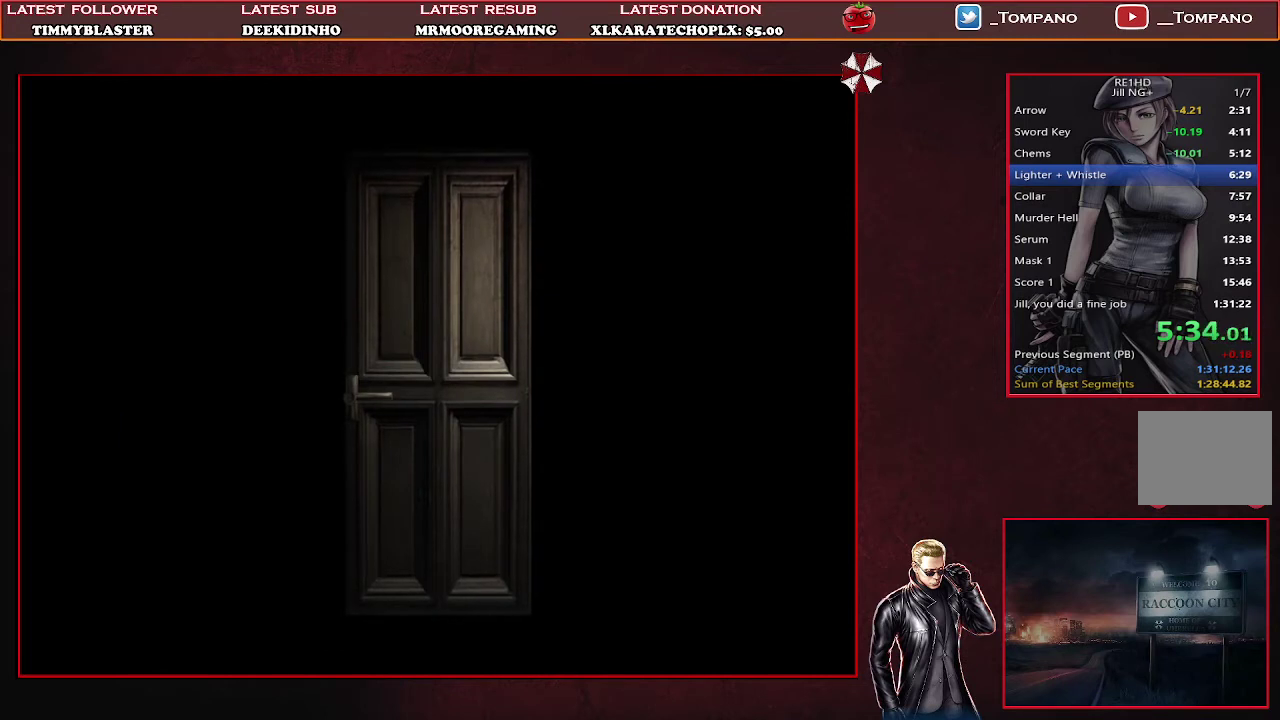
{"buttons": [], "left_stick": "center", "events": []}
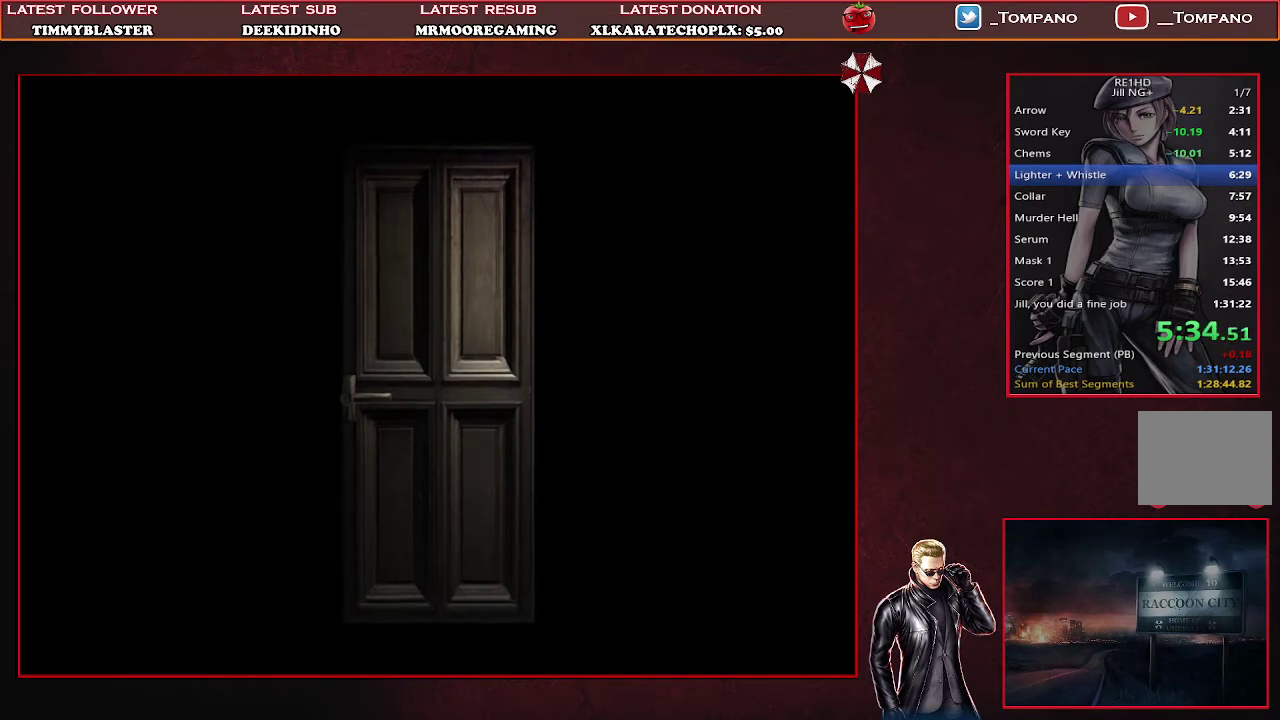
{"buttons": [], "left_stick": "center", "events": []}
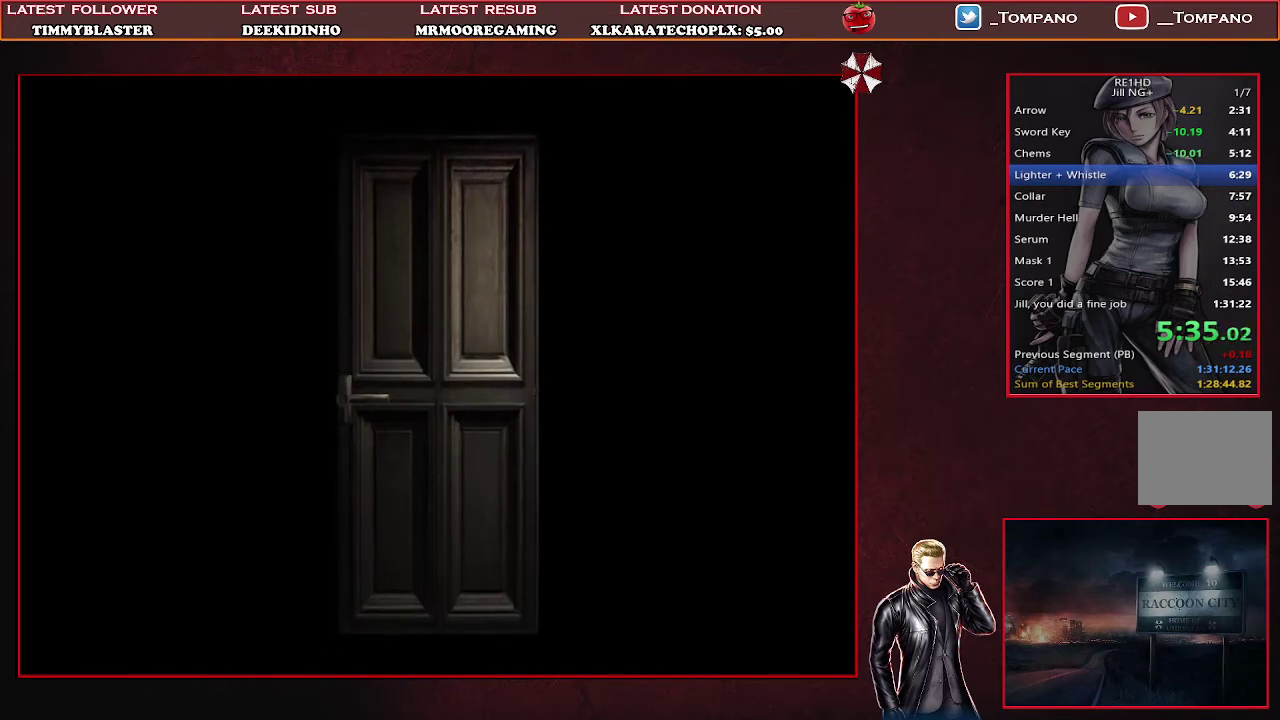
{"buttons": [], "left_stick": "center", "events": []}